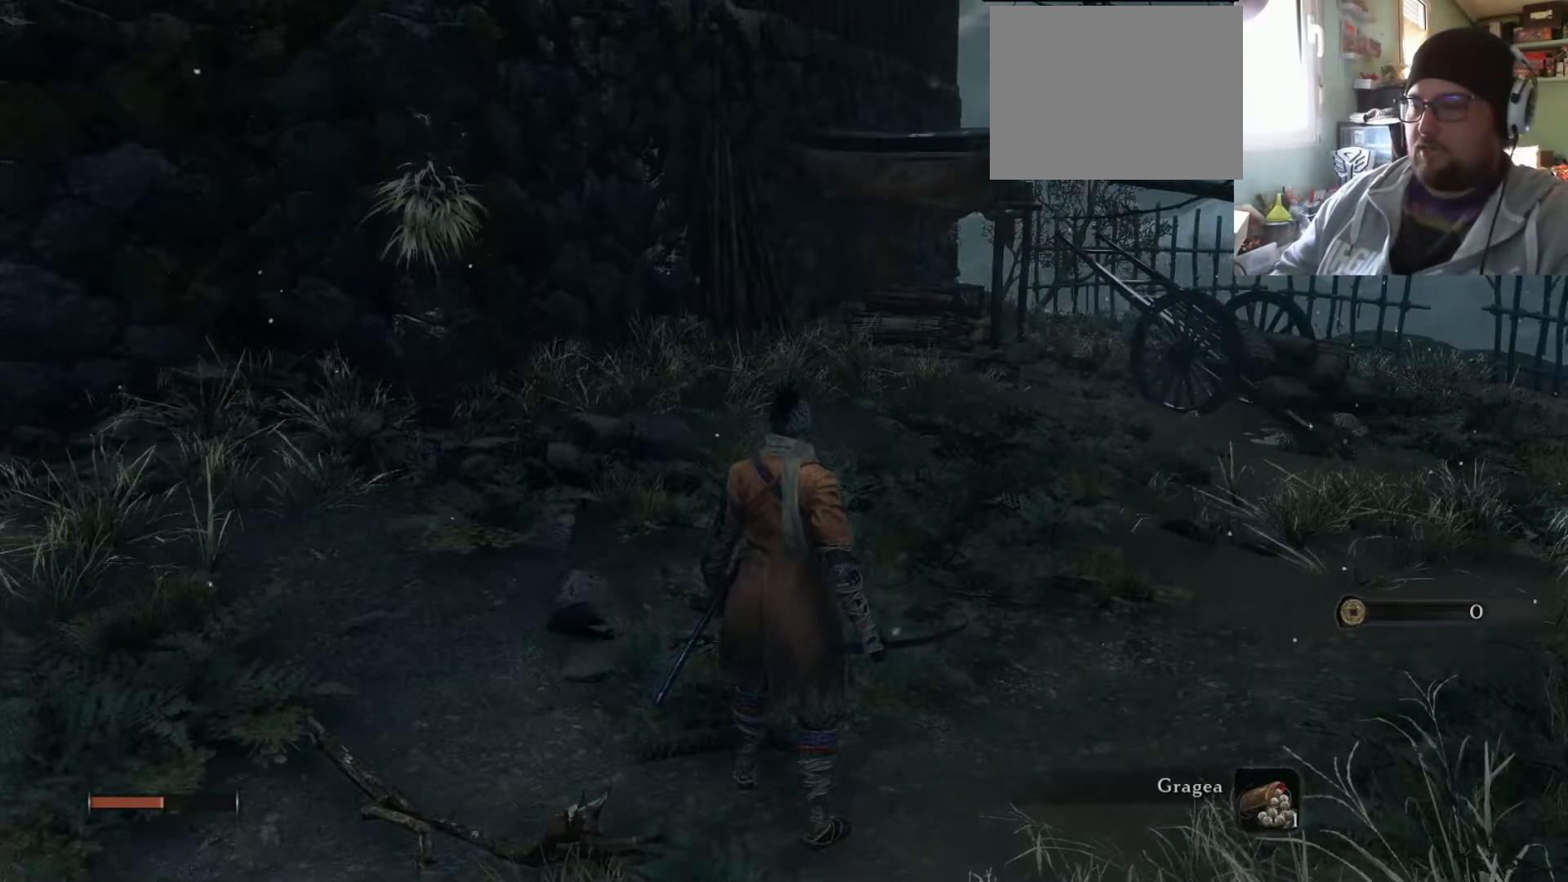
Gameplay with a controller (PlayStation layout); each line is a JSON object with the inputs held at the frame after it. "events" lists button and stick changes between this image and that frame as [ms after this image, input, new state], when the widget could be followed in between. Not read: L2 L3 R2 R3.
{"buttons": [], "left_stick": "center", "right_stick": "up-left", "events": [[384, "right_stick", "left"], [484, "right_stick", "up-left"]]}
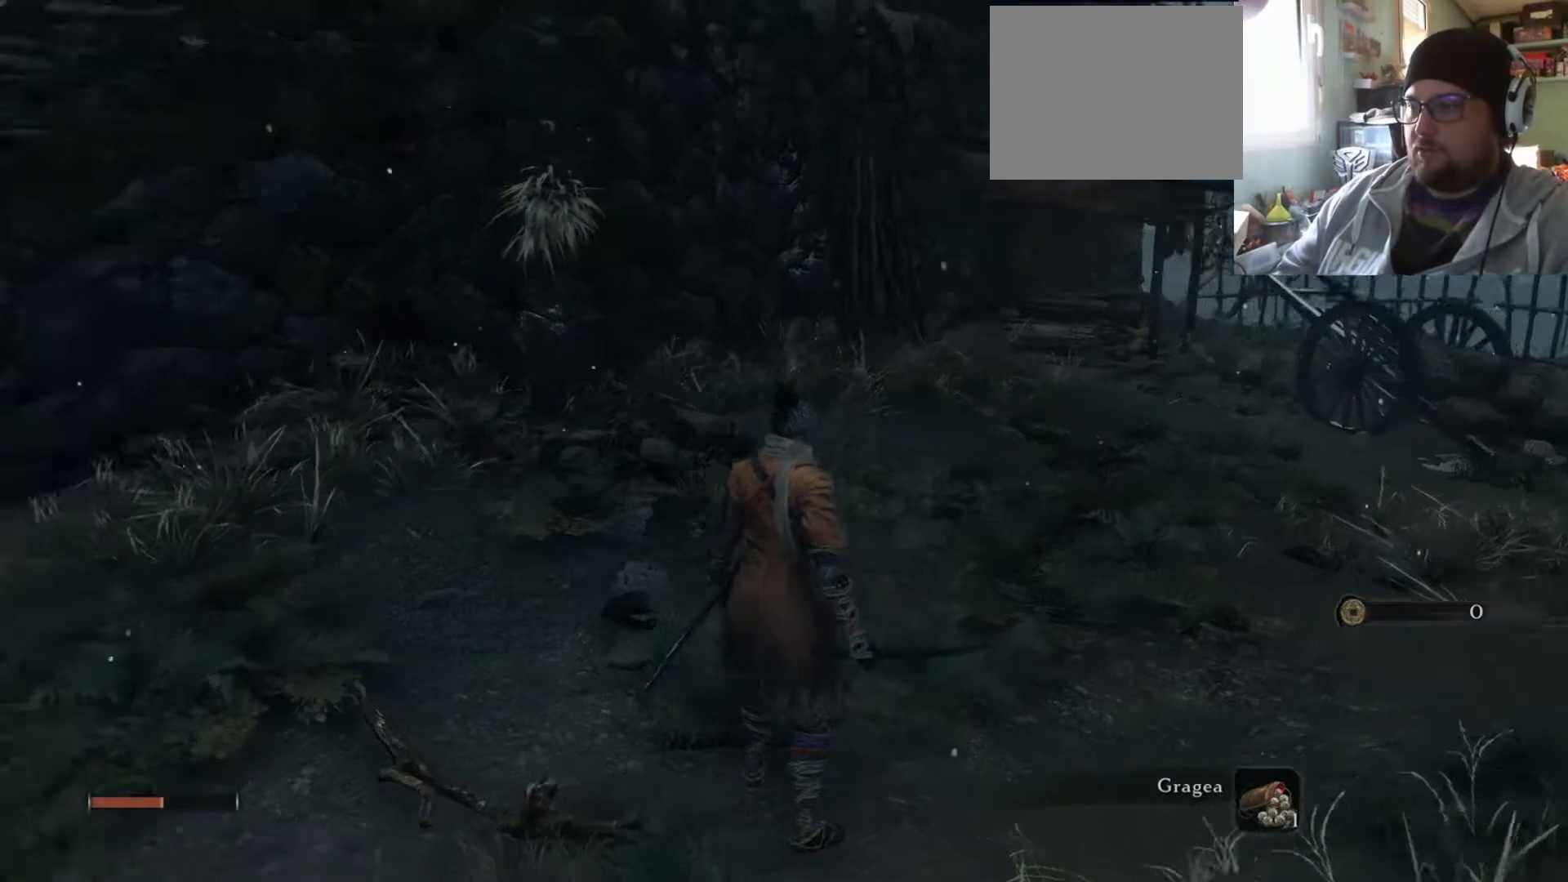
{"buttons": [], "left_stick": "center", "right_stick": "left", "events": [[384, "right_stick", "right"], [434, "right_stick", "left"]]}
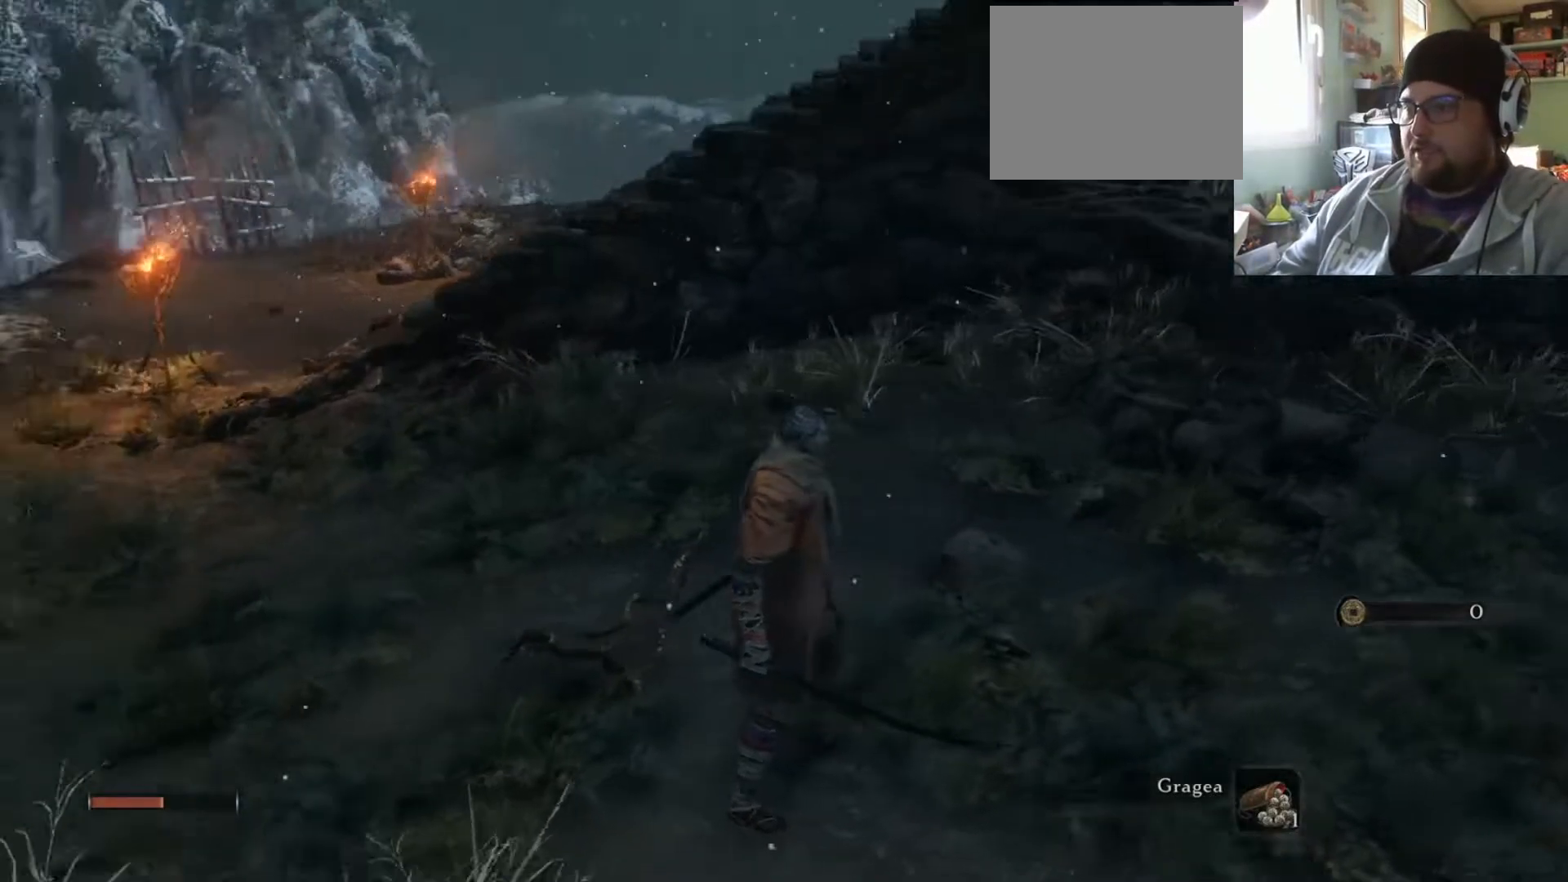
{"buttons": [], "left_stick": "up-left", "right_stick": "up-left", "events": [[17, "right_stick", "up-left"], [151, "left_stick", "up-left"]]}
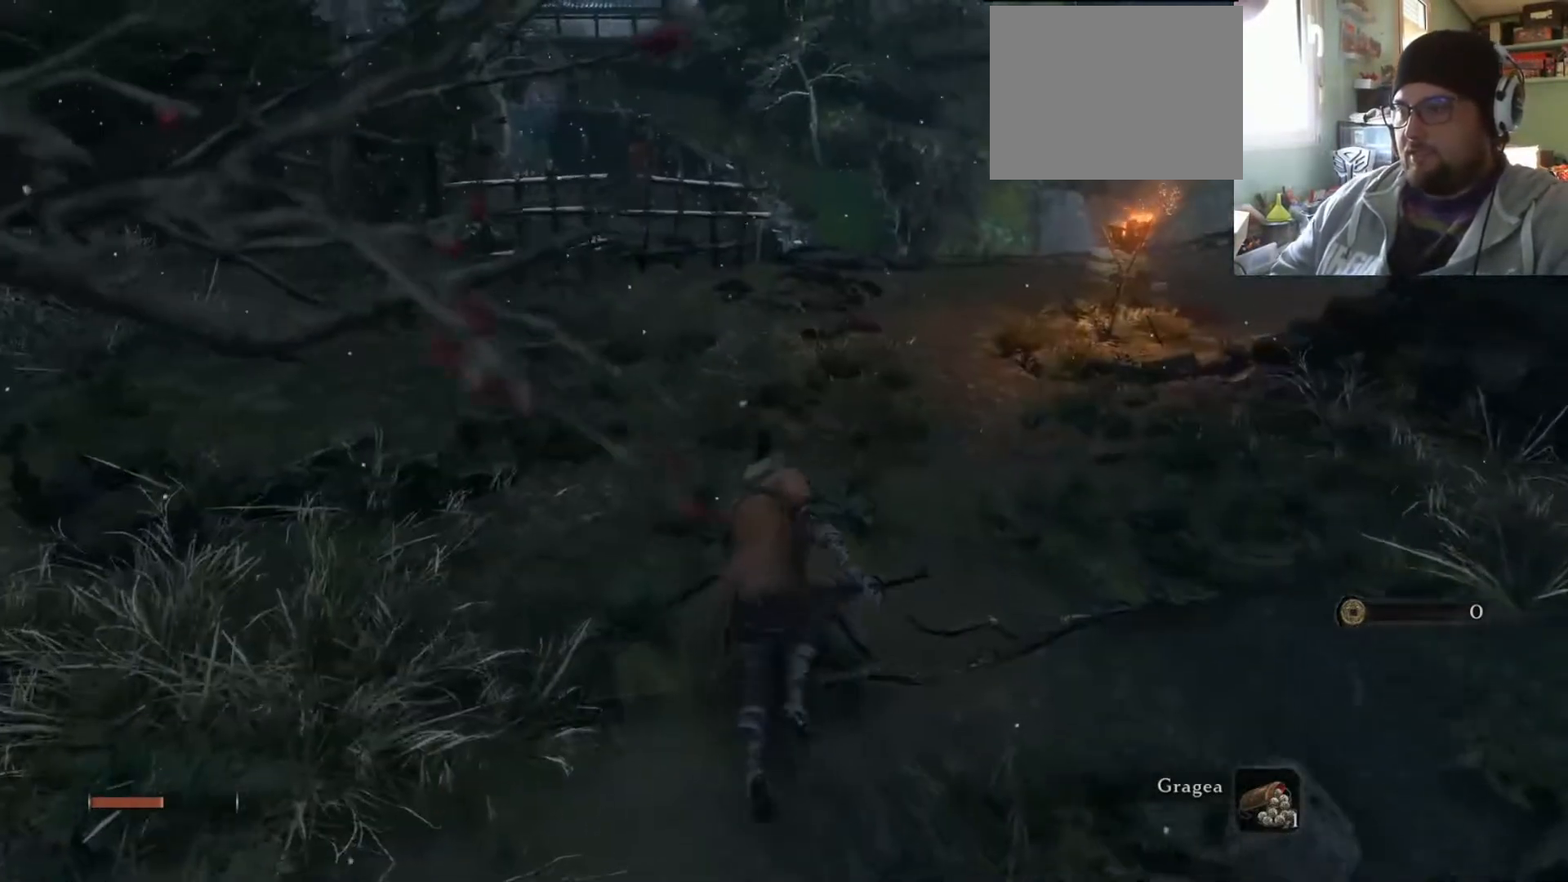
{"buttons": [], "left_stick": "up-left", "right_stick": "left", "events": [[234, "left_stick", "up"], [234, "right_stick", "center"], [400, "left_stick", "up-left"], [400, "right_stick", "left"]]}
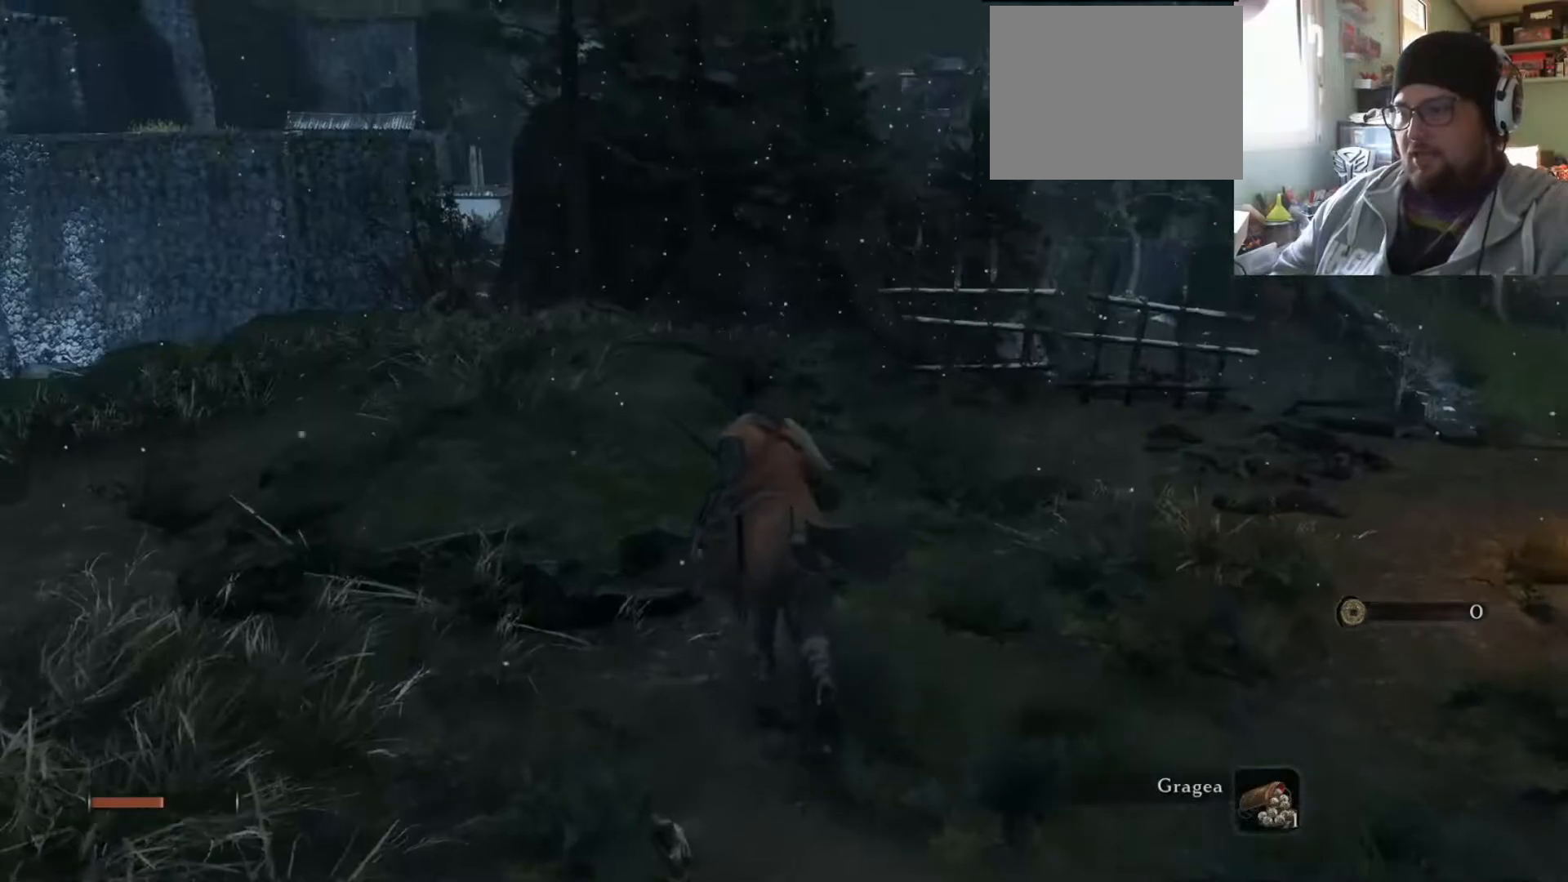
{"buttons": [], "left_stick": "up-right", "right_stick": "center", "events": [[134, "left_stick", "up"], [134, "right_stick", "center"], [267, "left_stick", "up-right"]]}
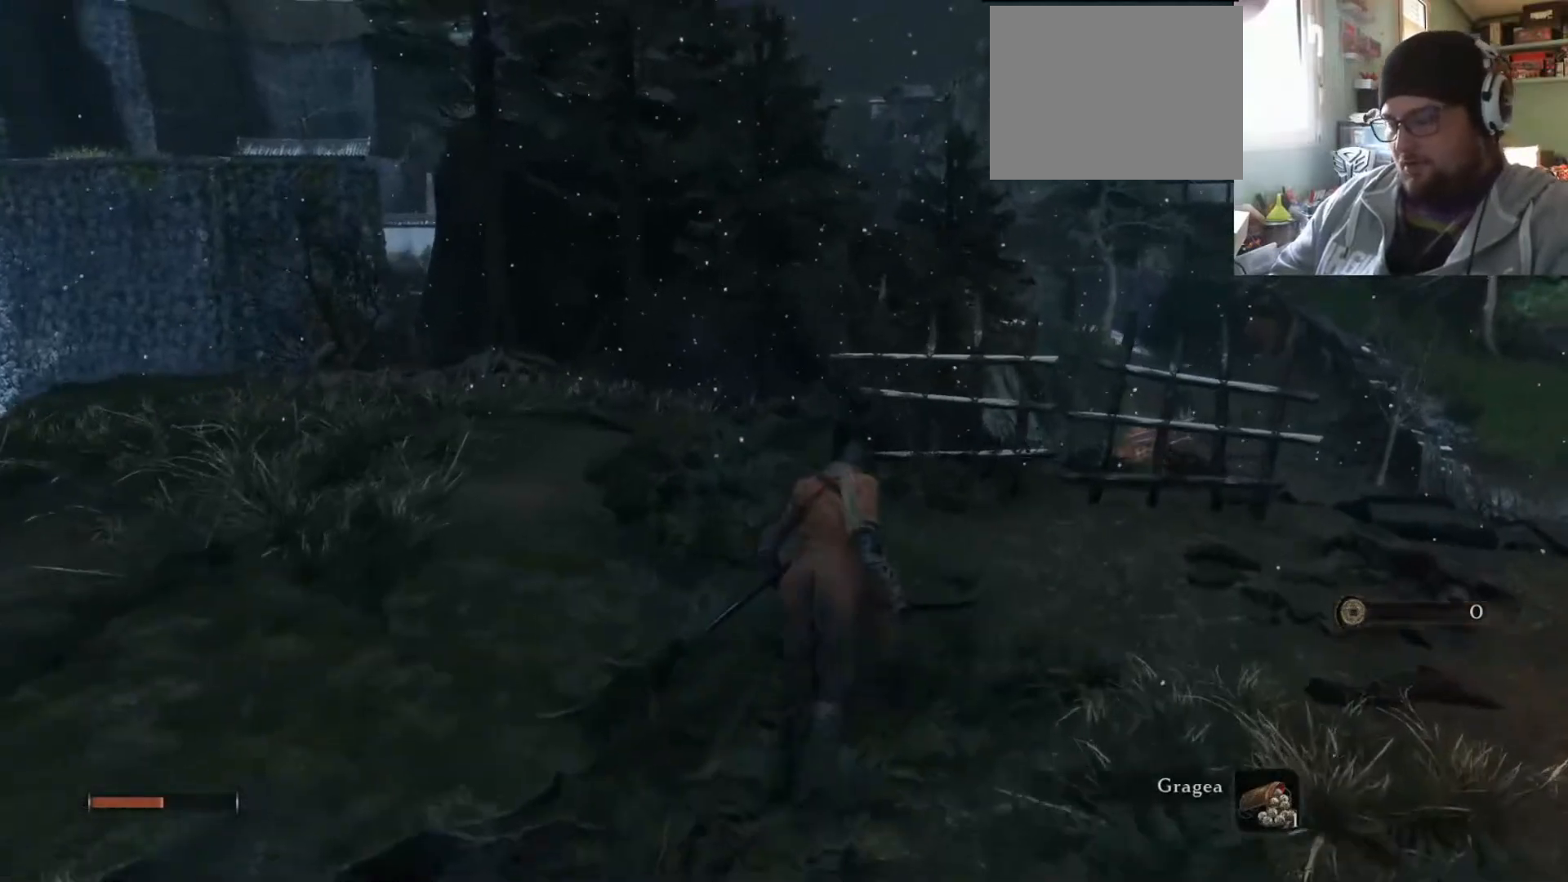
{"buttons": [], "left_stick": "center", "right_stick": "right", "events": [[334, "left_stick", "center"], [417, "right_stick", "right"]]}
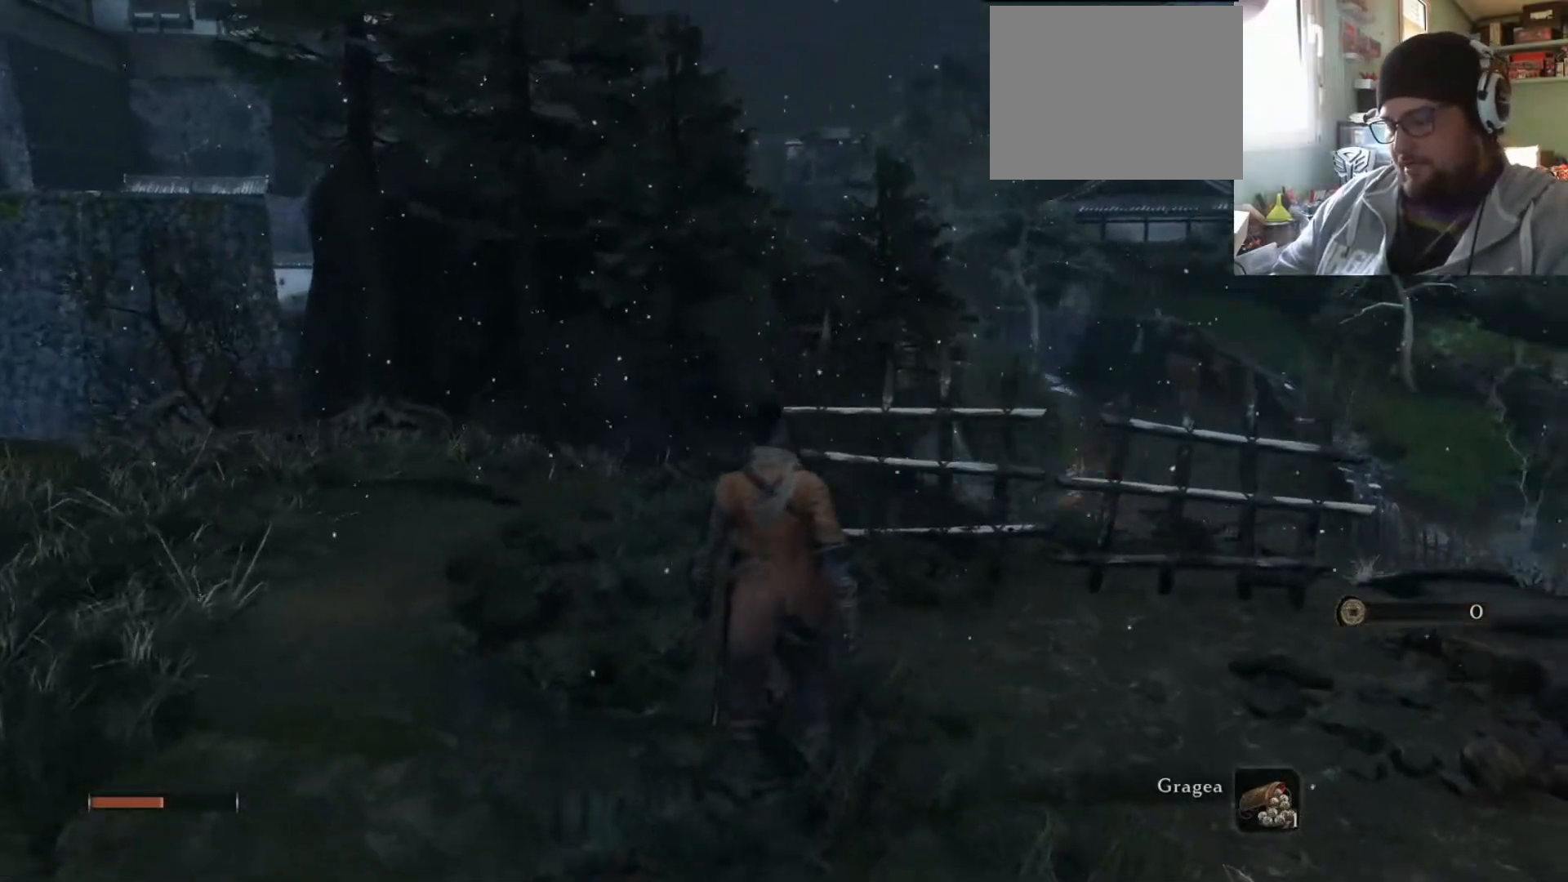
{"buttons": [], "left_stick": "center", "right_stick": "center", "events": [[334, "right_stick", "center"]]}
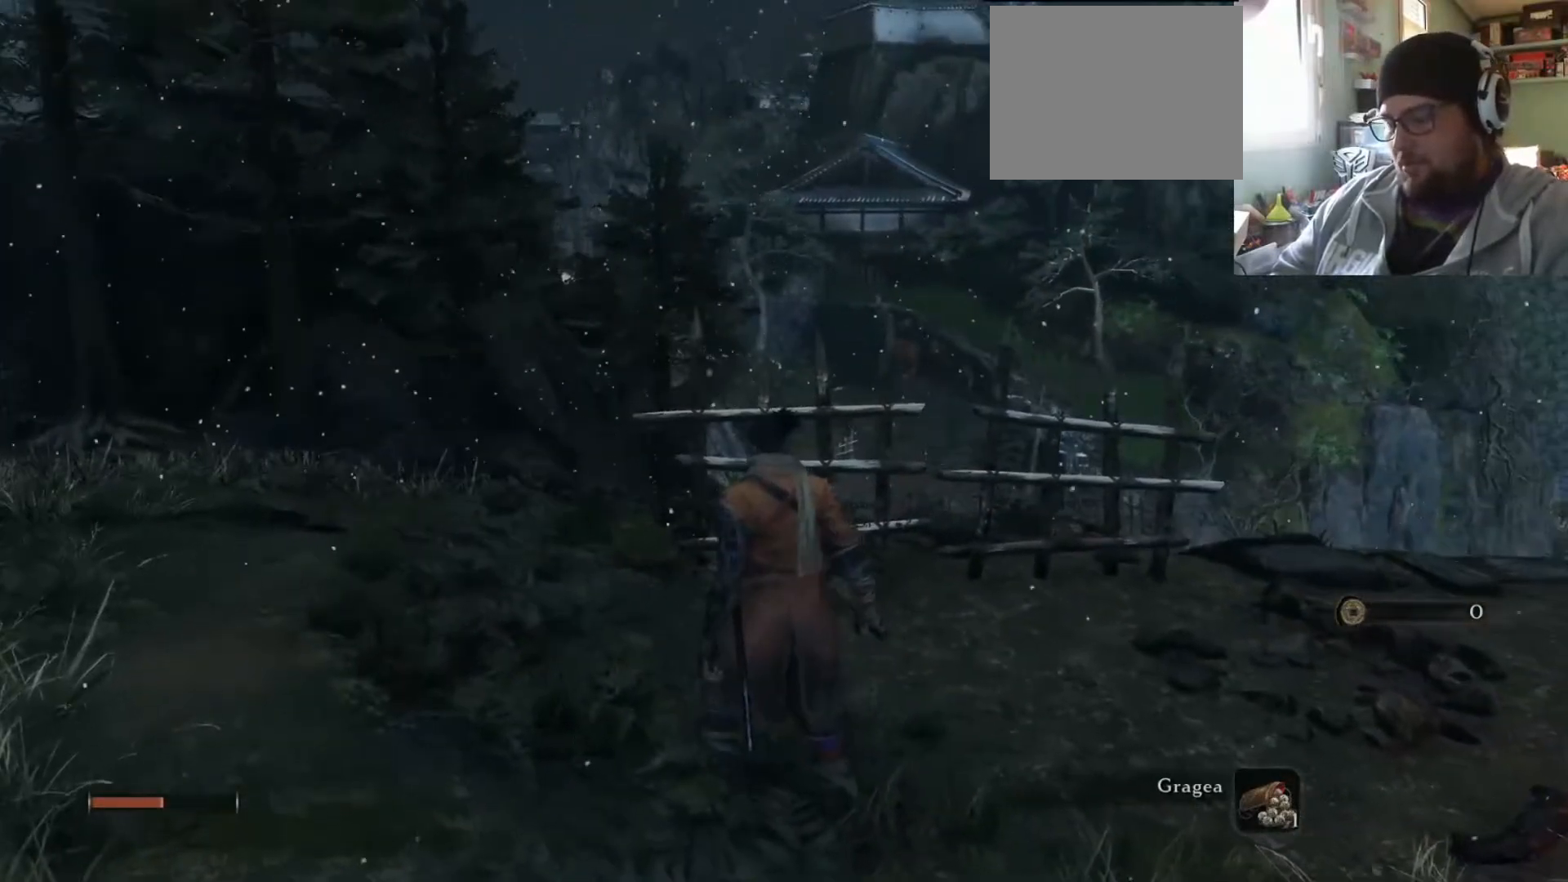
{"buttons": [], "left_stick": "center", "right_stick": "center", "events": []}
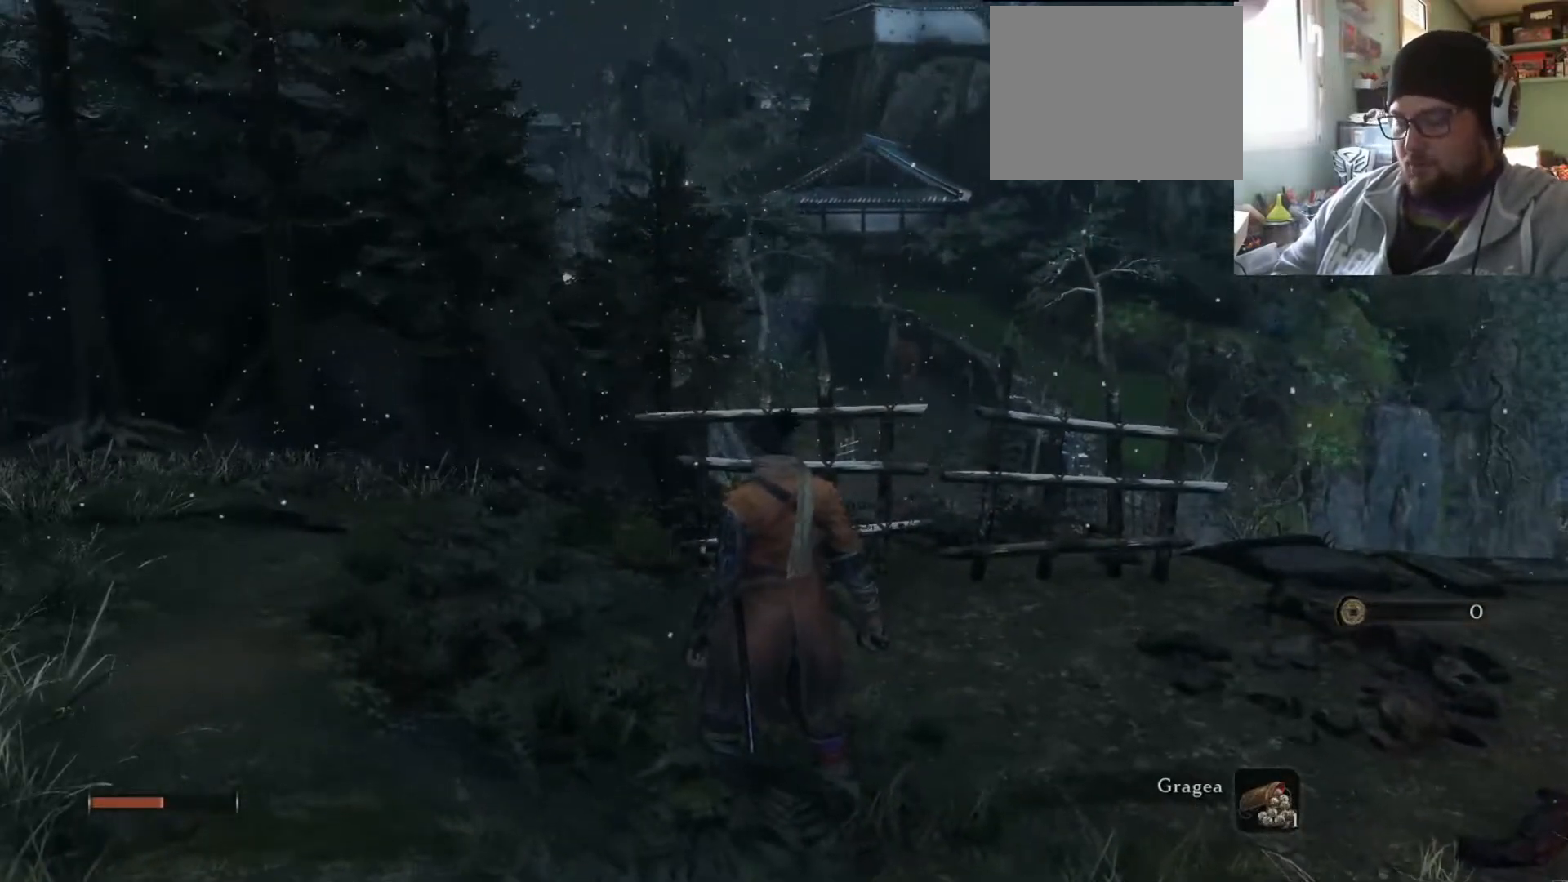
{"buttons": [], "left_stick": "center", "right_stick": "center", "events": []}
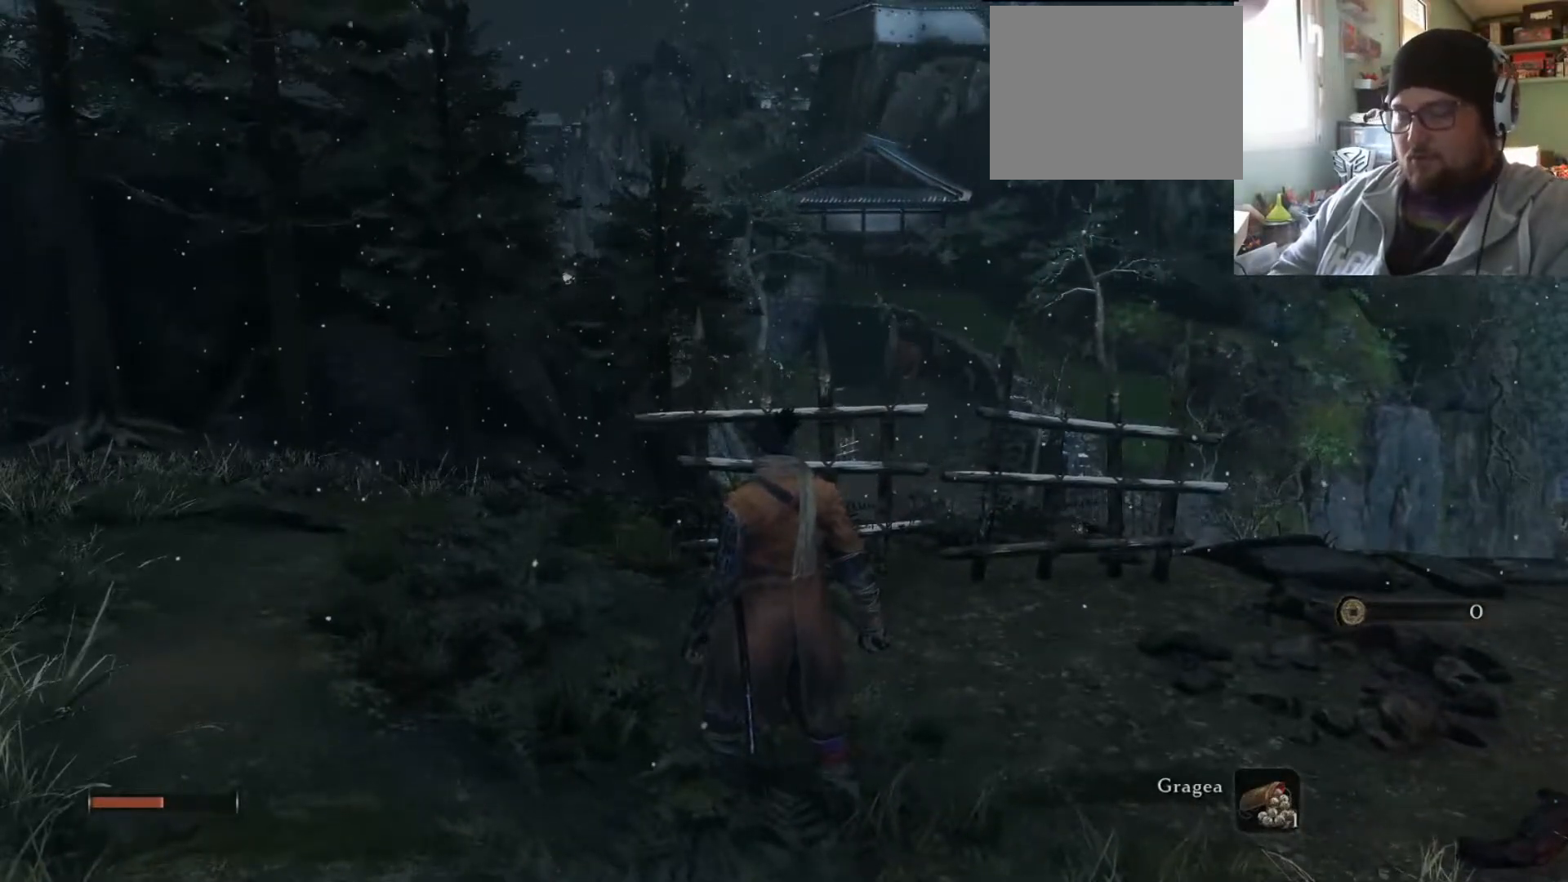
{"buttons": [], "left_stick": "center", "right_stick": "center", "events": []}
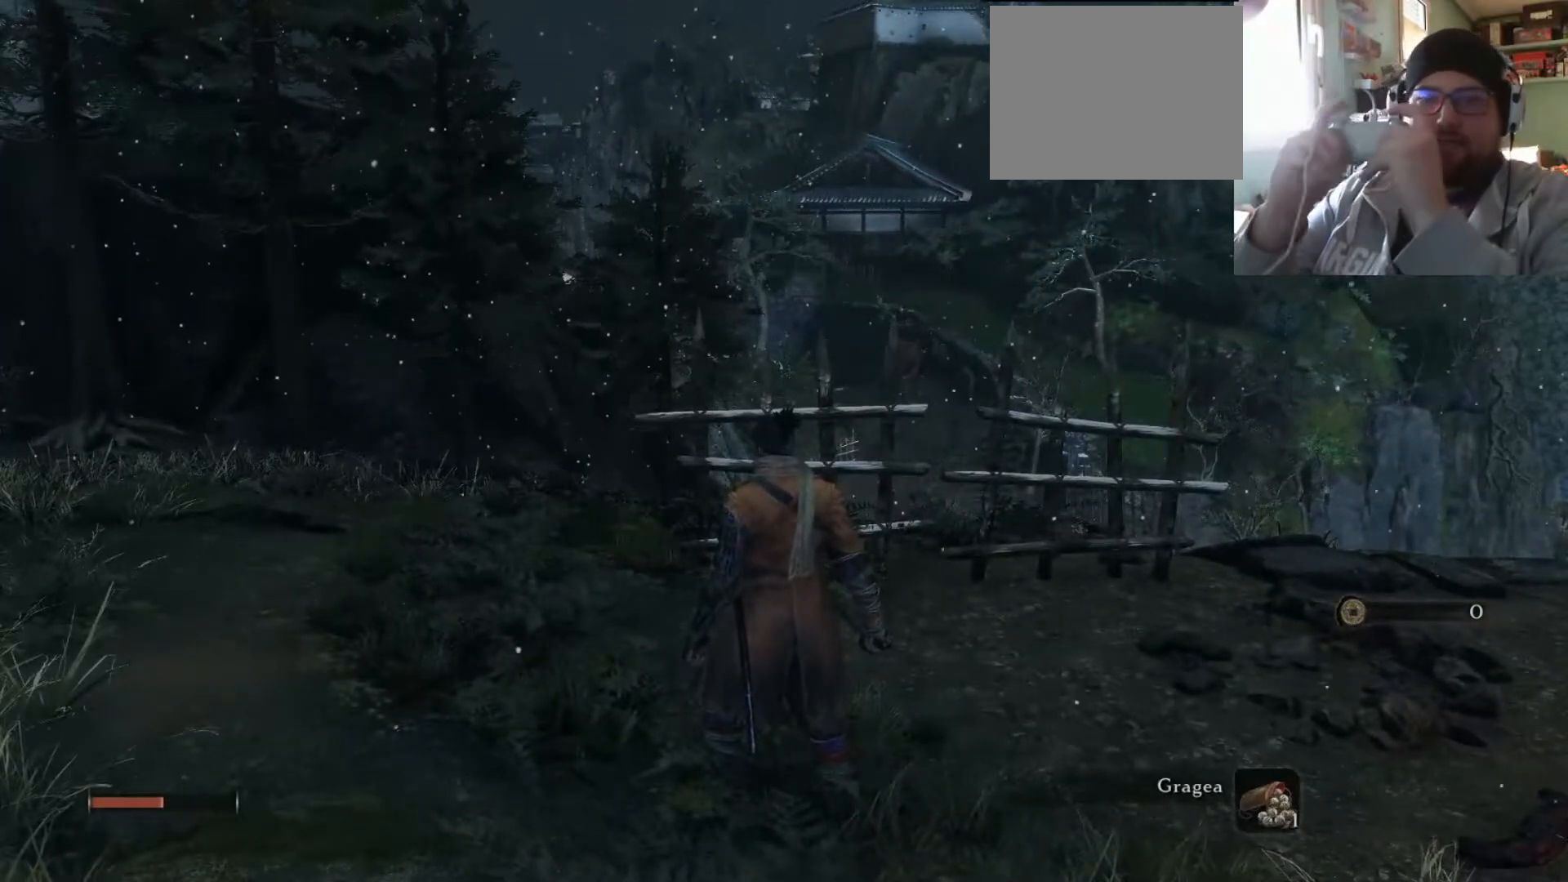
{"buttons": [], "left_stick": "center", "right_stick": "center", "events": []}
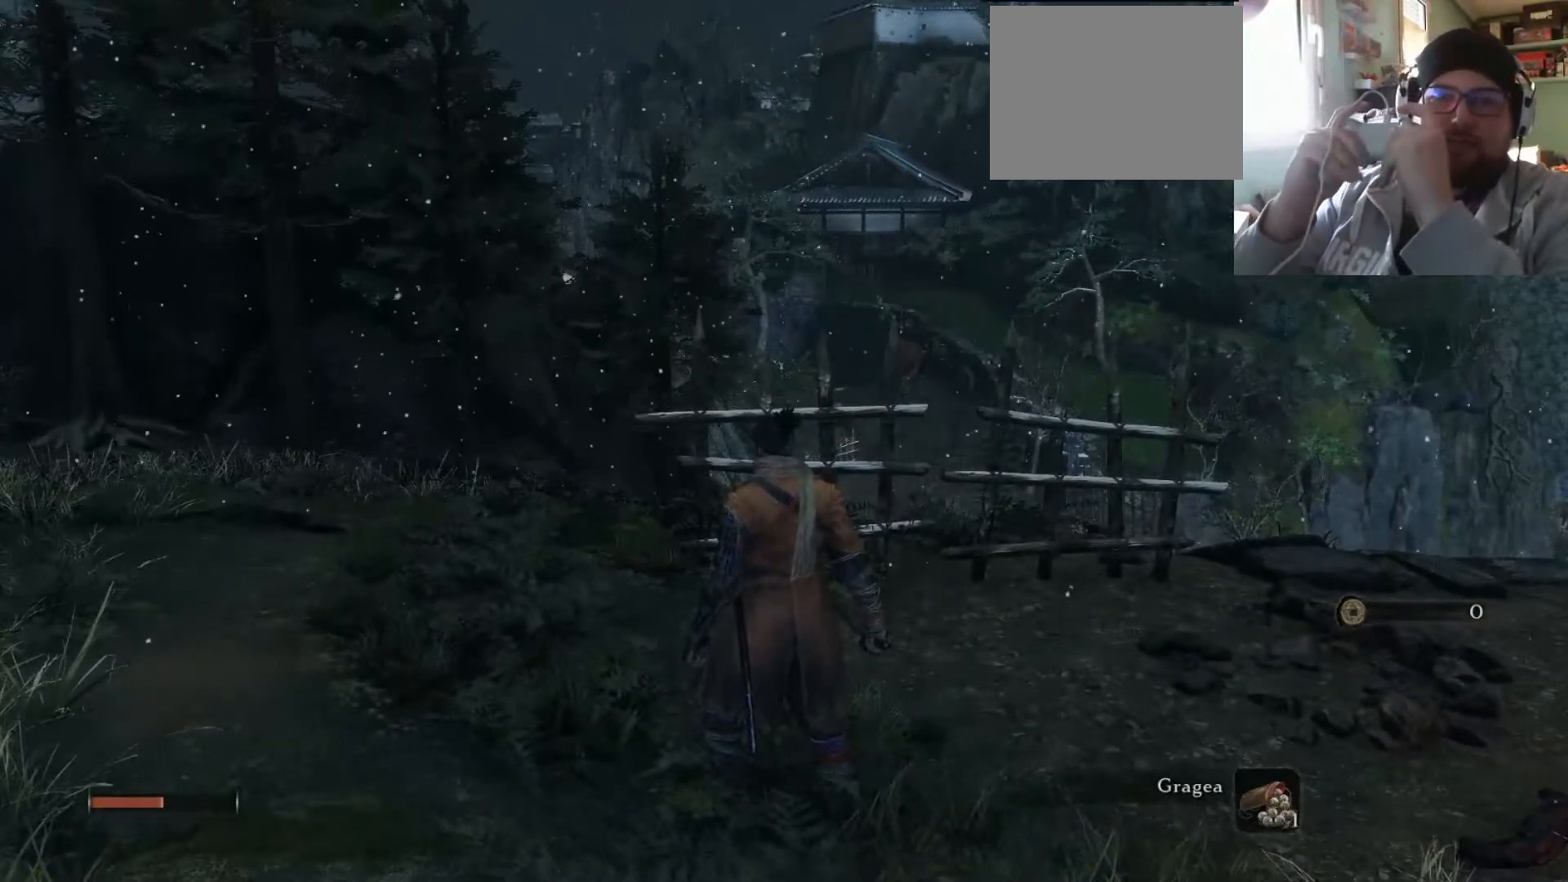
{"buttons": [], "left_stick": "center", "right_stick": "center", "events": []}
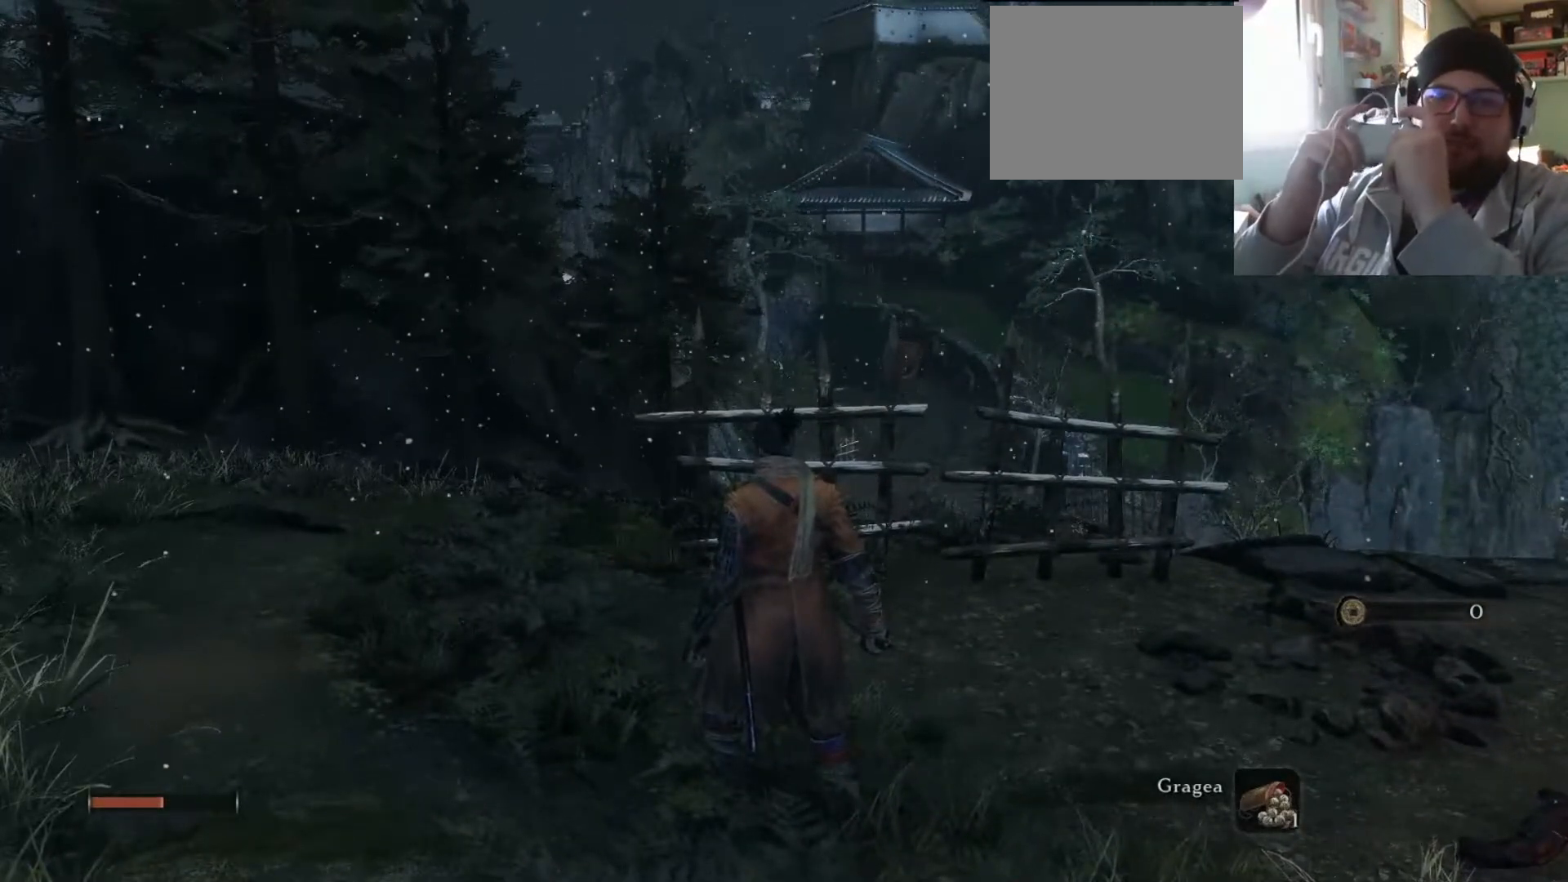
{"buttons": [], "left_stick": "center", "right_stick": "center", "events": []}
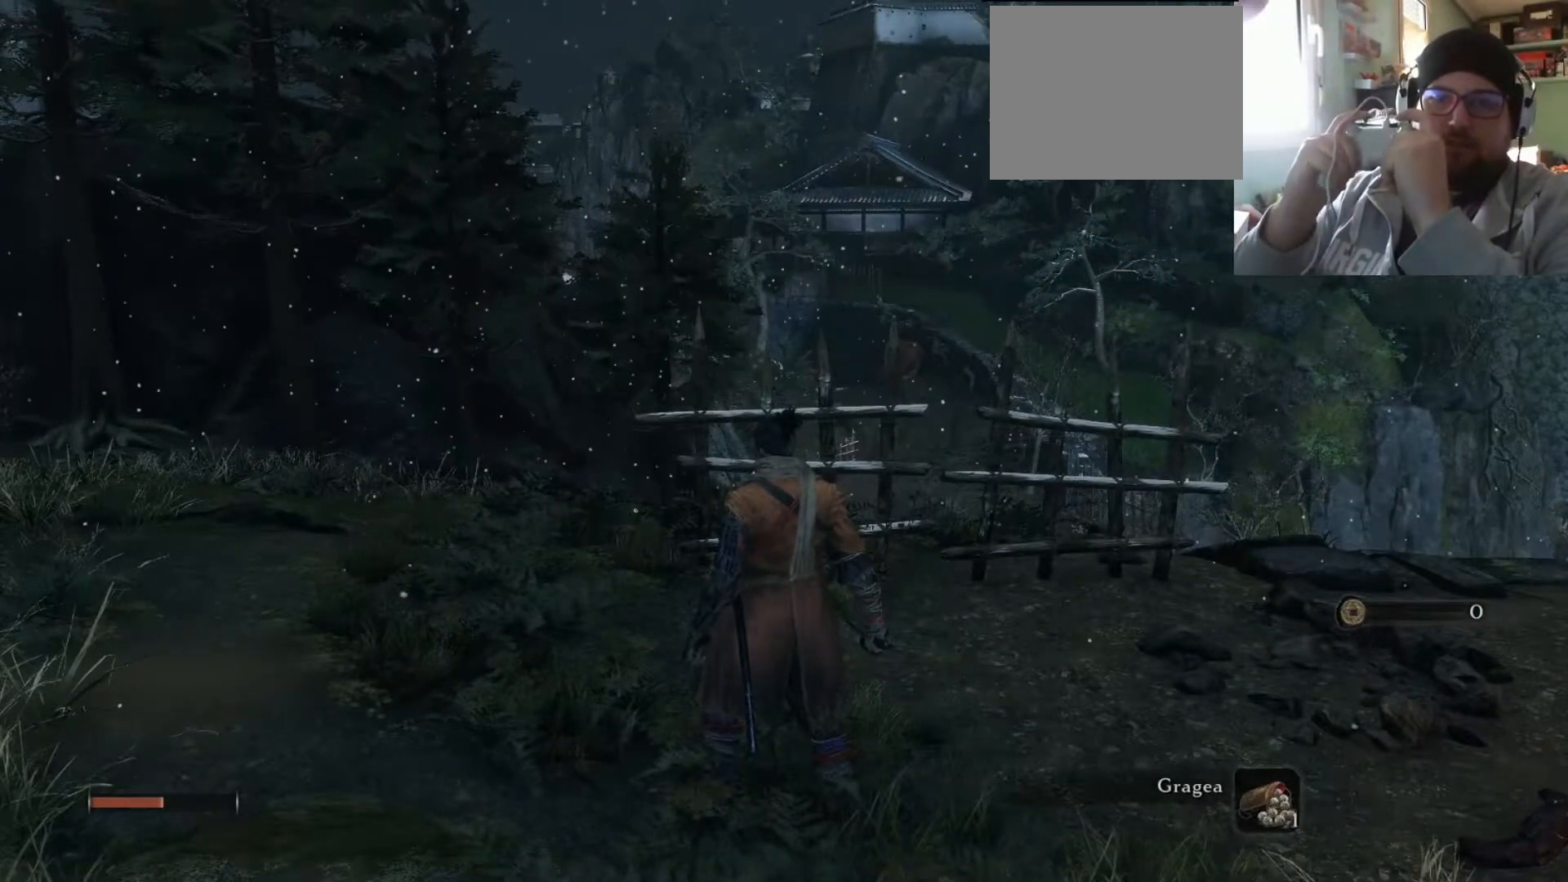
{"buttons": [], "left_stick": "center", "right_stick": "center", "events": []}
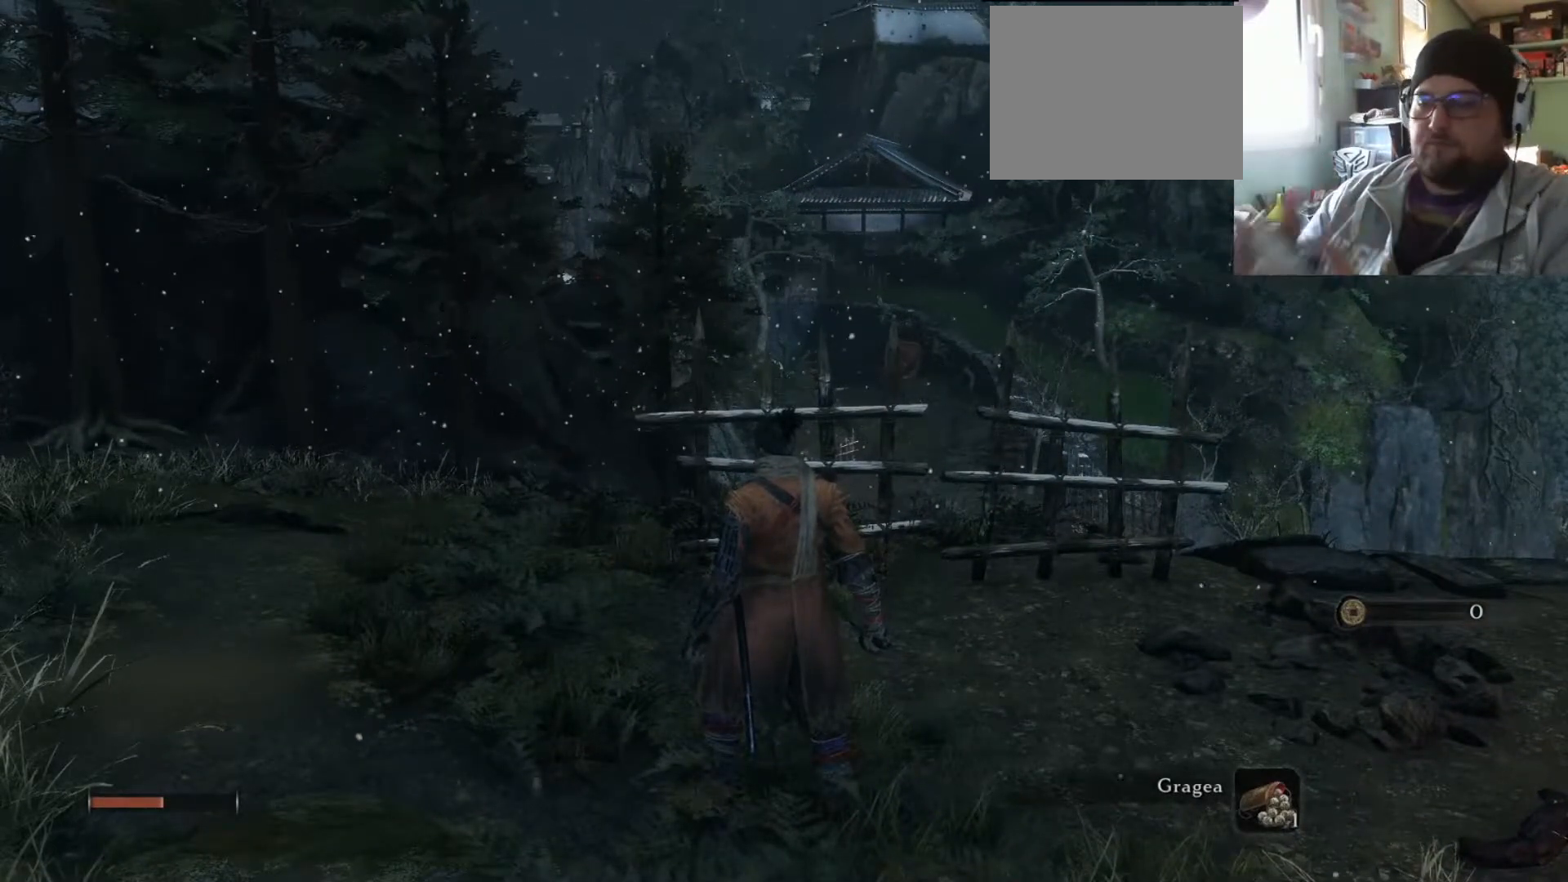
{"buttons": [], "left_stick": "center", "right_stick": "center", "events": []}
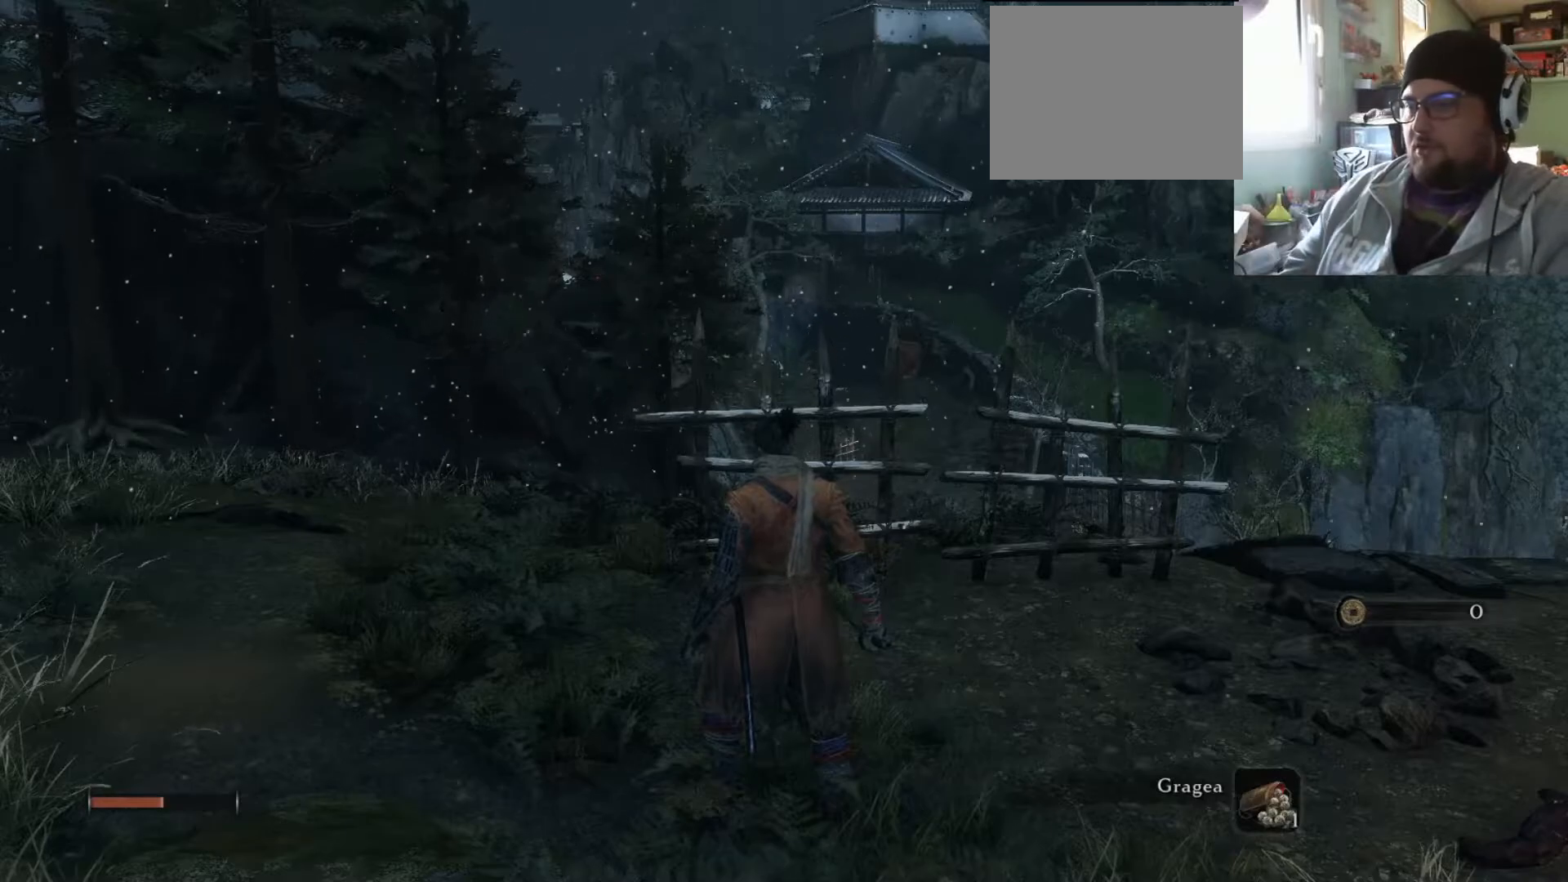
{"buttons": [], "left_stick": "up-right", "right_stick": "up-left", "events": [[17, "left_stick", "up-right"], [384, "right_stick", "up-right"], [467, "right_stick", "up-left"]]}
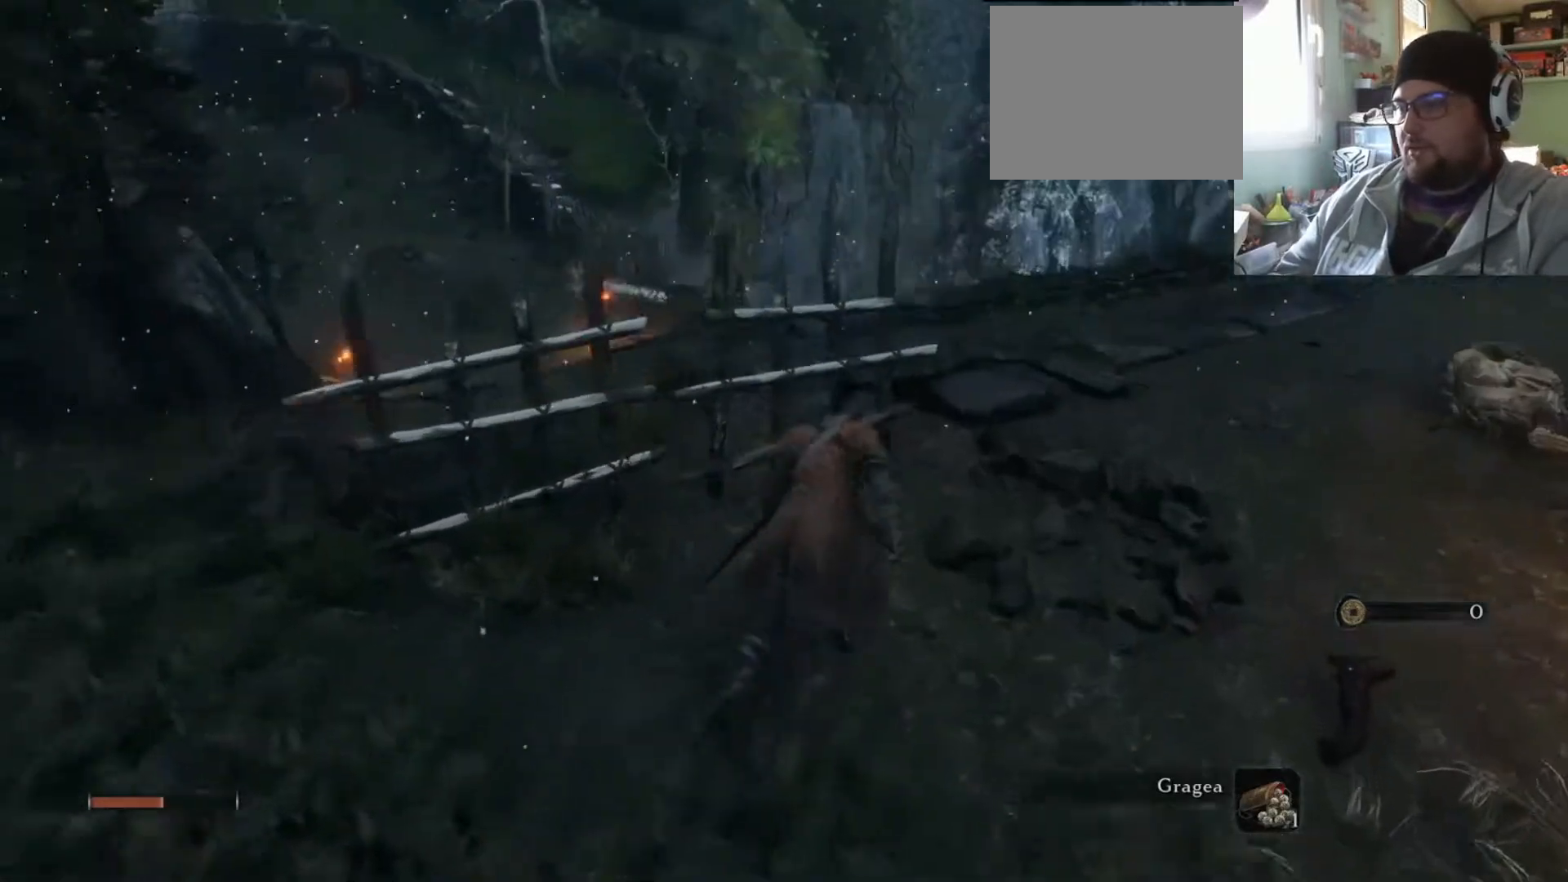
{"buttons": [], "left_stick": "up-right", "right_stick": "up-left", "events": [[167, "right_stick", "center"], [301, "right_stick", "up-left"], [367, "right_stick", "center"], [484, "right_stick", "up-left"]]}
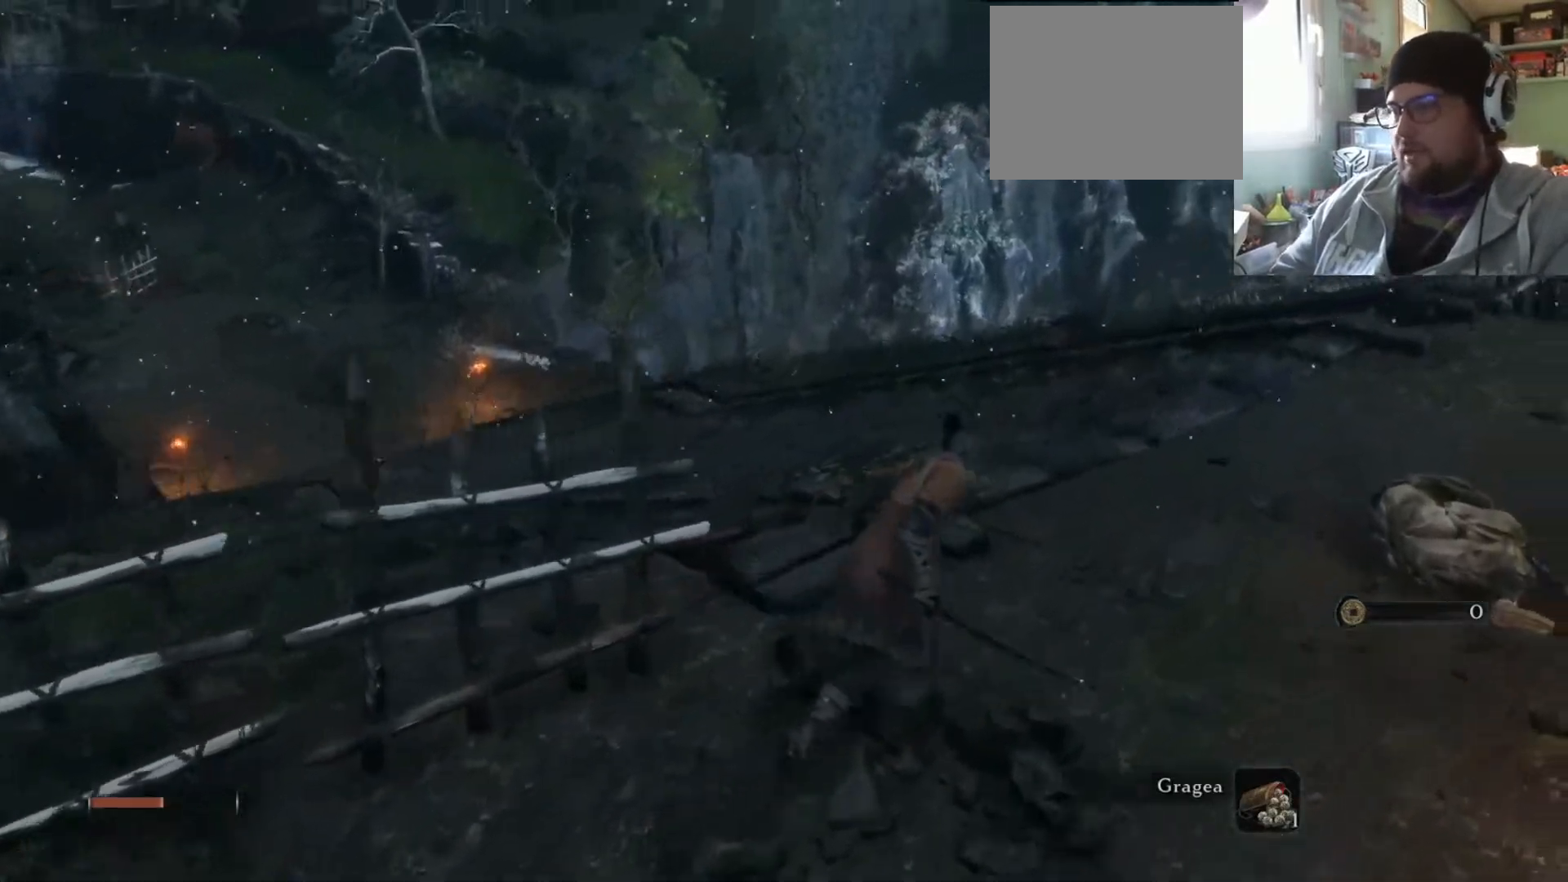
{"buttons": [], "left_stick": "up-right", "right_stick": "center", "events": [[17, "right_stick", "left"], [117, "right_stick", "up-left"], [450, "right_stick", "center"]]}
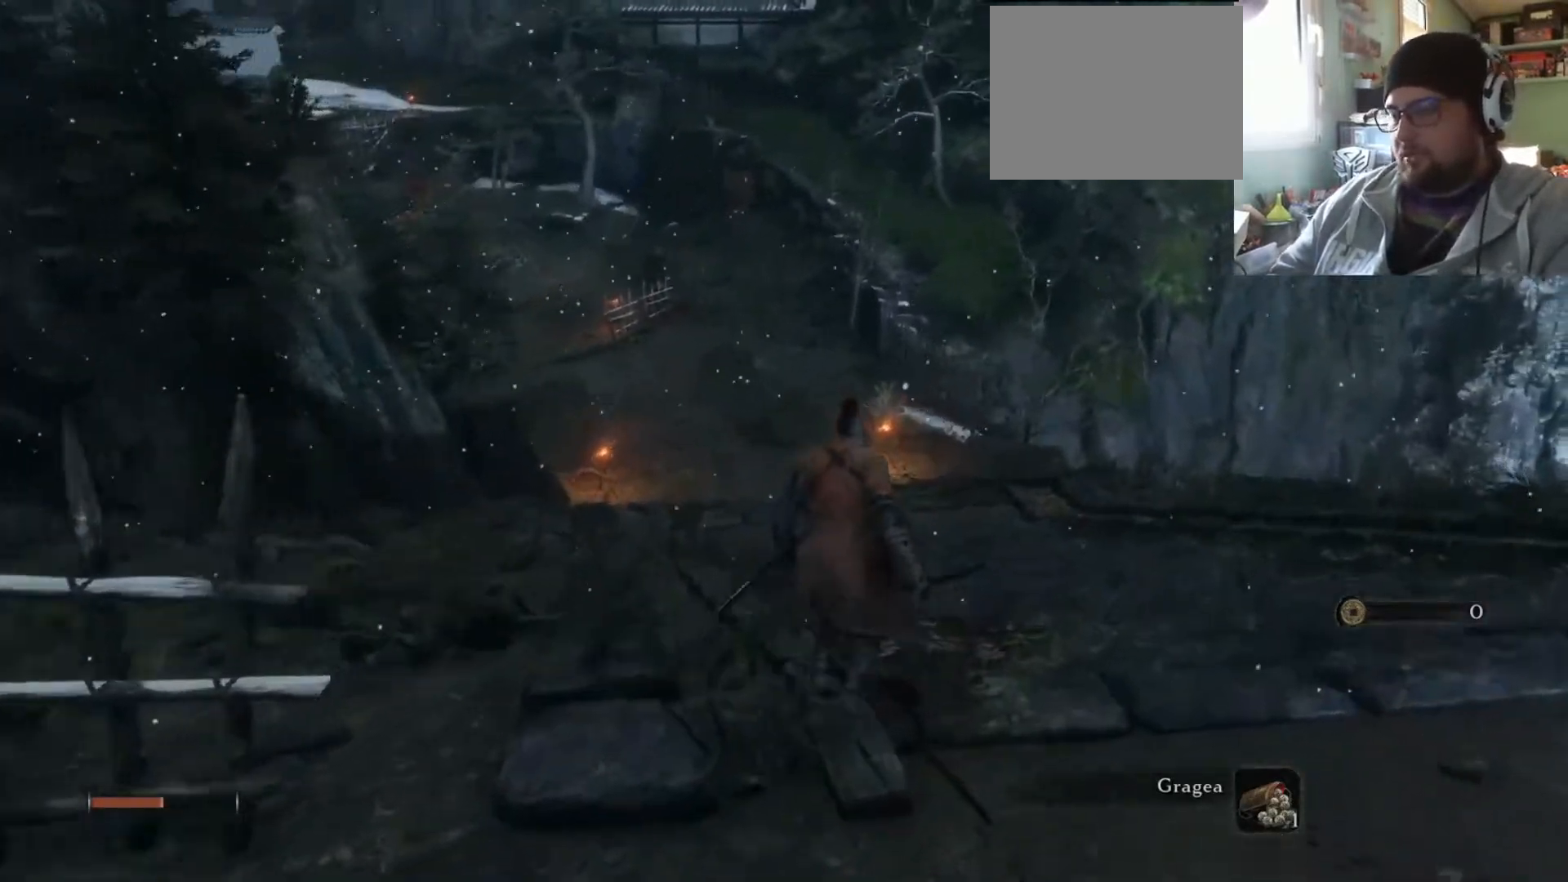
{"buttons": [], "left_stick": "up-right", "right_stick": "center", "events": []}
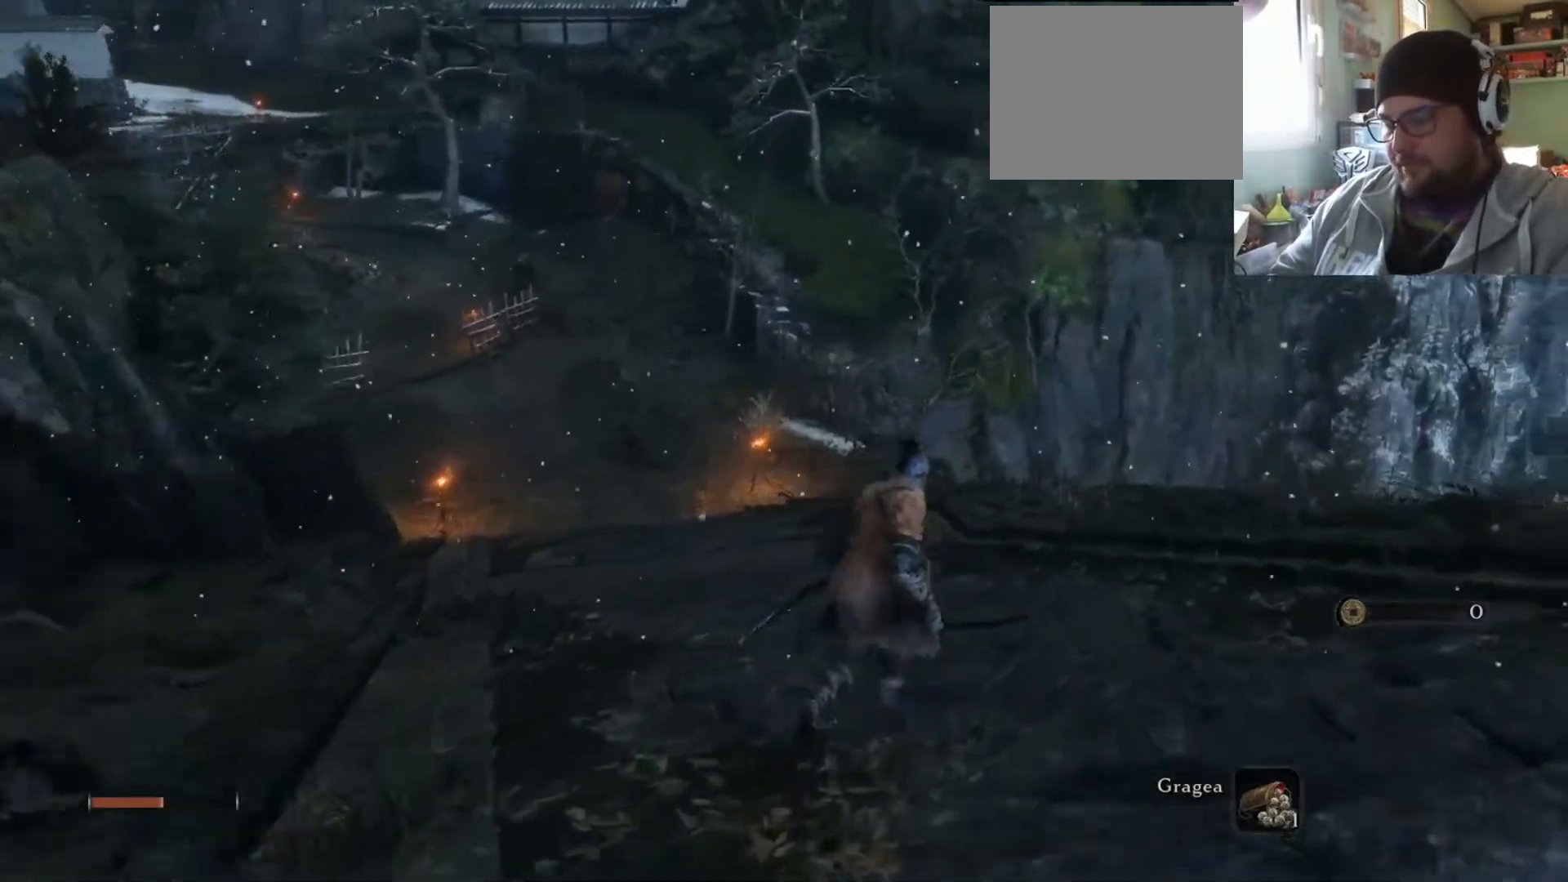
{"buttons": [], "left_stick": "up-left", "right_stick": "center", "events": [[467, "left_stick", "up-left"]]}
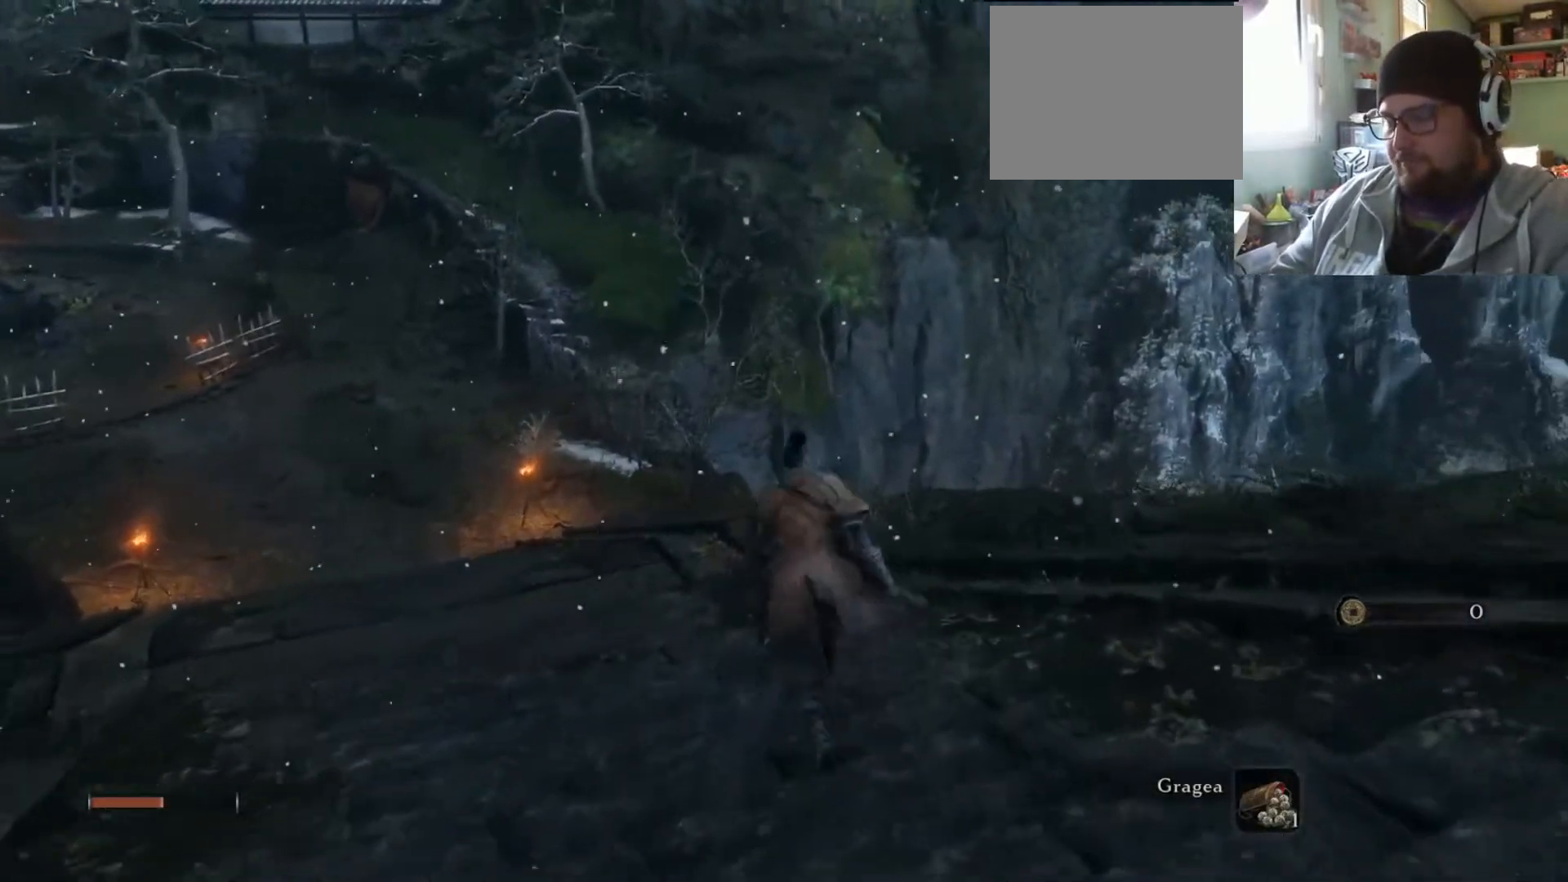
{"buttons": [], "left_stick": "up-left", "right_stick": "center", "events": [[117, "right_stick", "up-left"], [351, "right_stick", "center"]]}
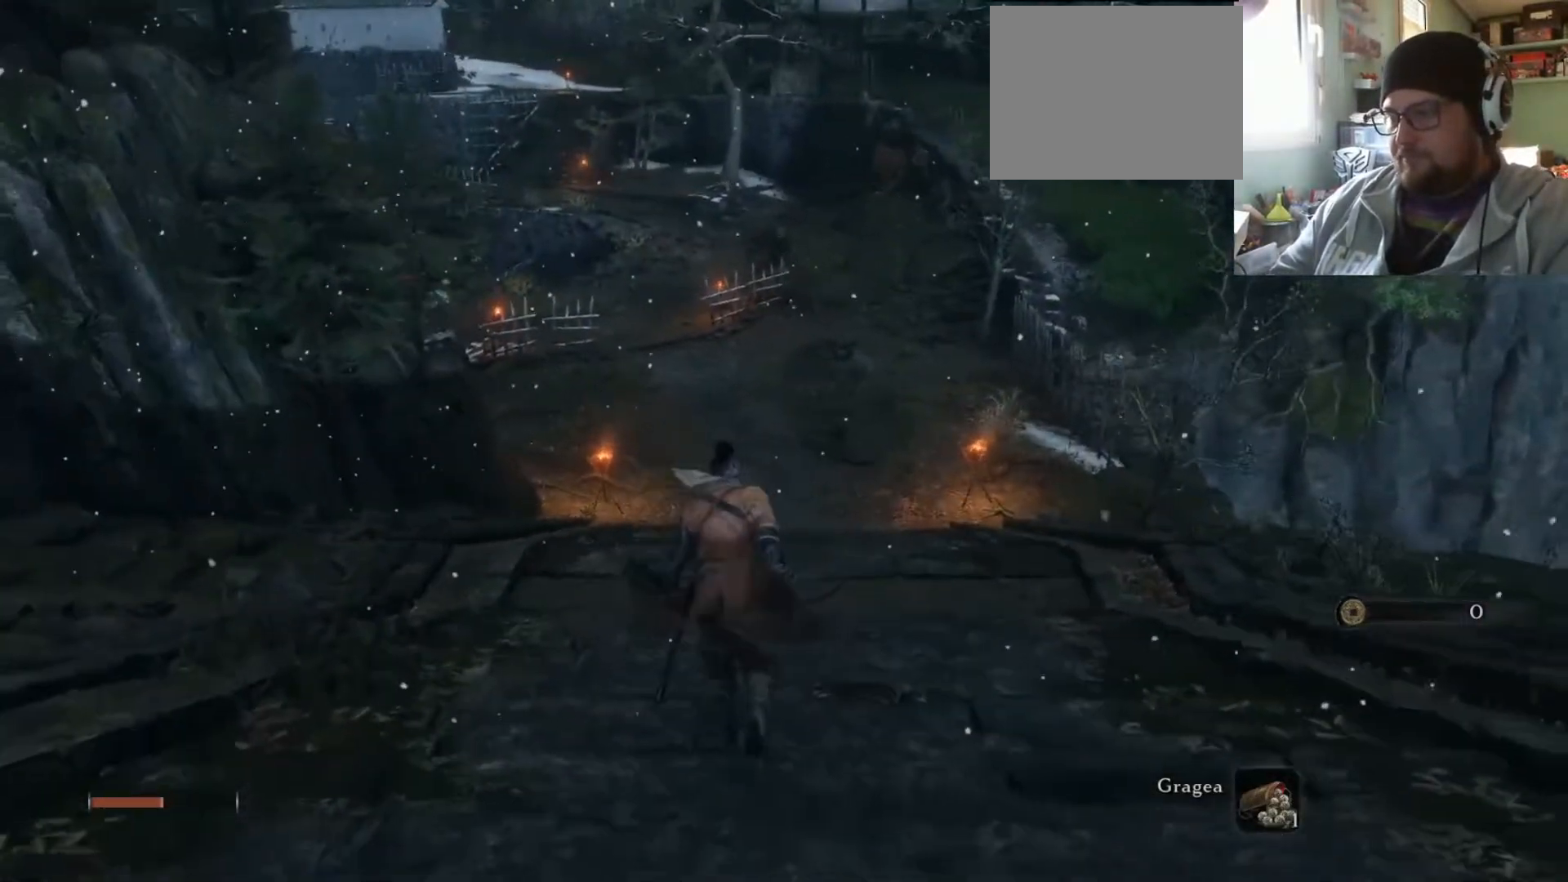
{"buttons": [], "left_stick": "up", "right_stick": "center", "events": [[100, "left_stick", "up"]]}